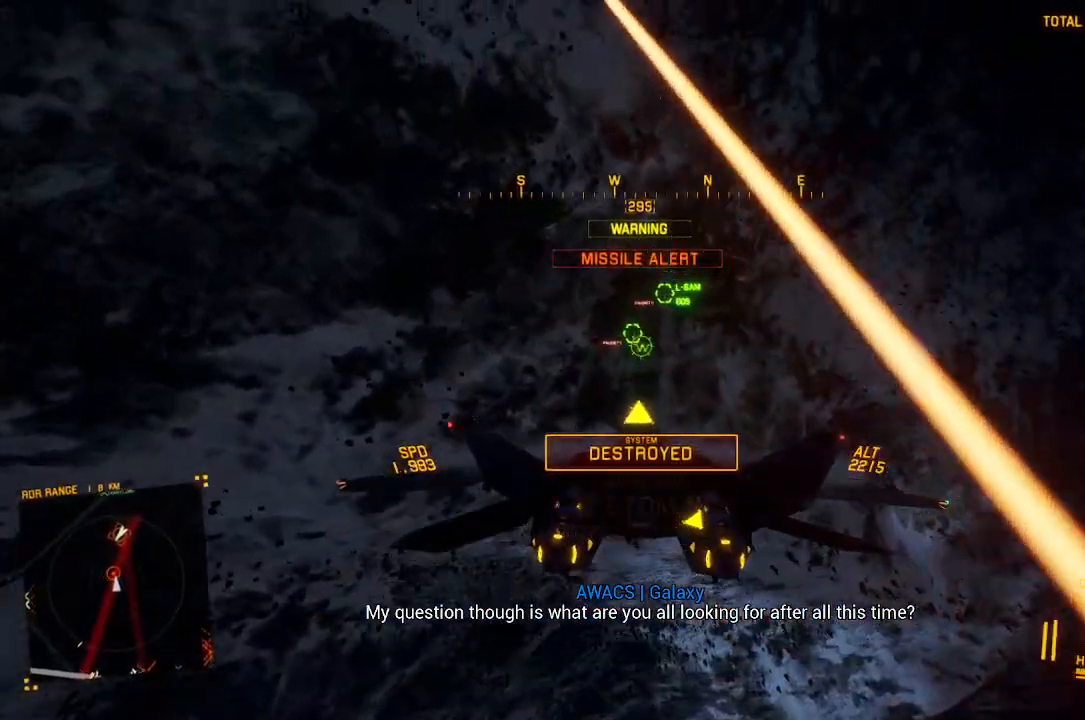
Gameplay with a controller (Xbox layout); each line is a JSON object with the inputs held at the frame after it. "button_events" lists button changes between this image and that frame as [ms after this image, input, new state], when the widget could be followed in between (sticks are given only as held states). Not read: START.
{"buttons": ["A", "L2"], "left_stick": "down", "right_stick": "center", "button_events": [[67, "A", "down"], [83, "R1", "down"], [133, "A", "up"], [167, "L1", "down"], [200, "A", "down"], [233, "L1", "up"], [283, "A", "up"], [367, "A", "down"], [417, "A", "up"], [417, "R1", "up"], [500, "A", "down"]]}
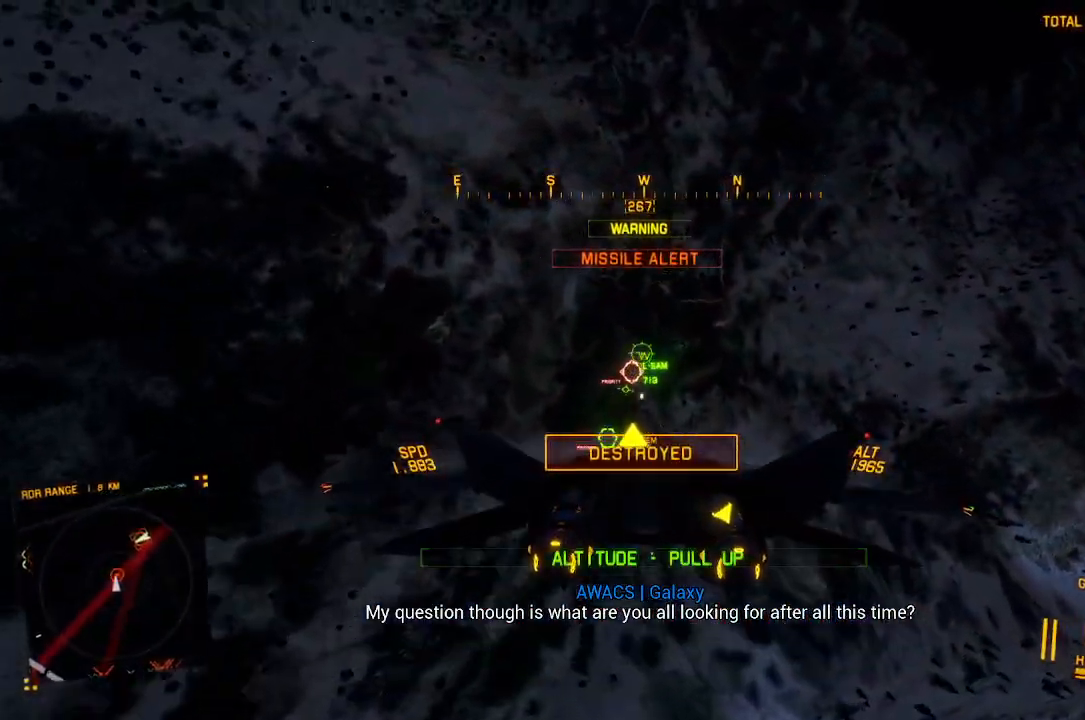
{"buttons": [], "left_stick": "down-right", "right_stick": "center", "button_events": [[67, "A", "up"], [483, "L2", "up"]]}
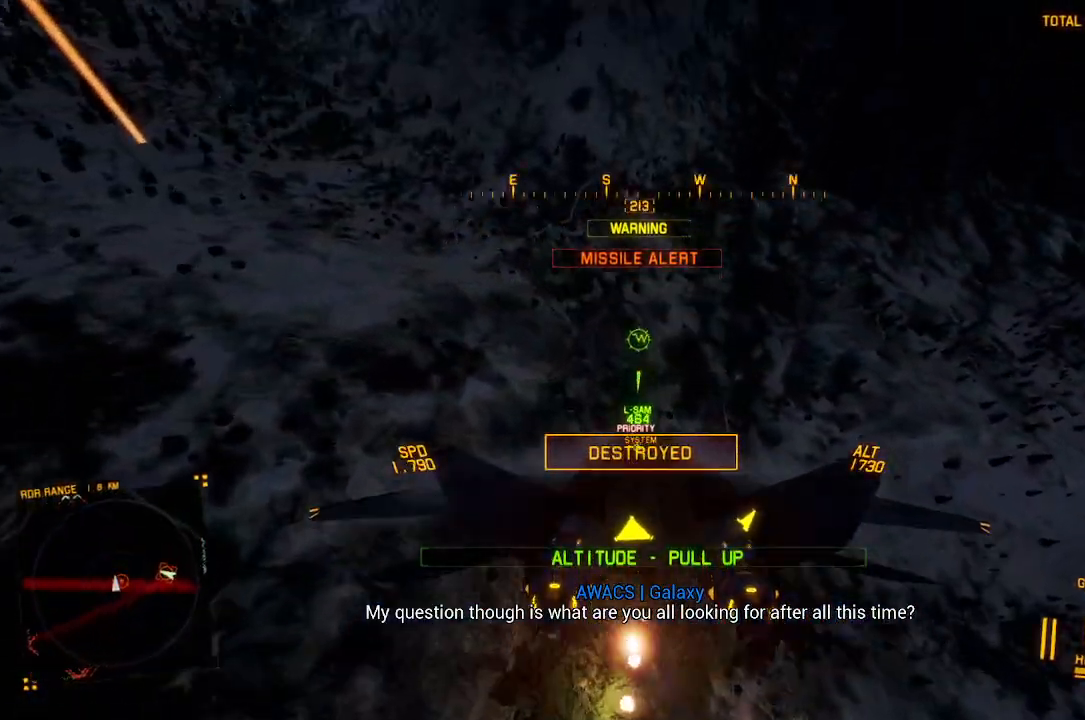
{"buttons": ["R2"], "left_stick": "down", "right_stick": "center", "button_events": [[83, "R2", "down"]]}
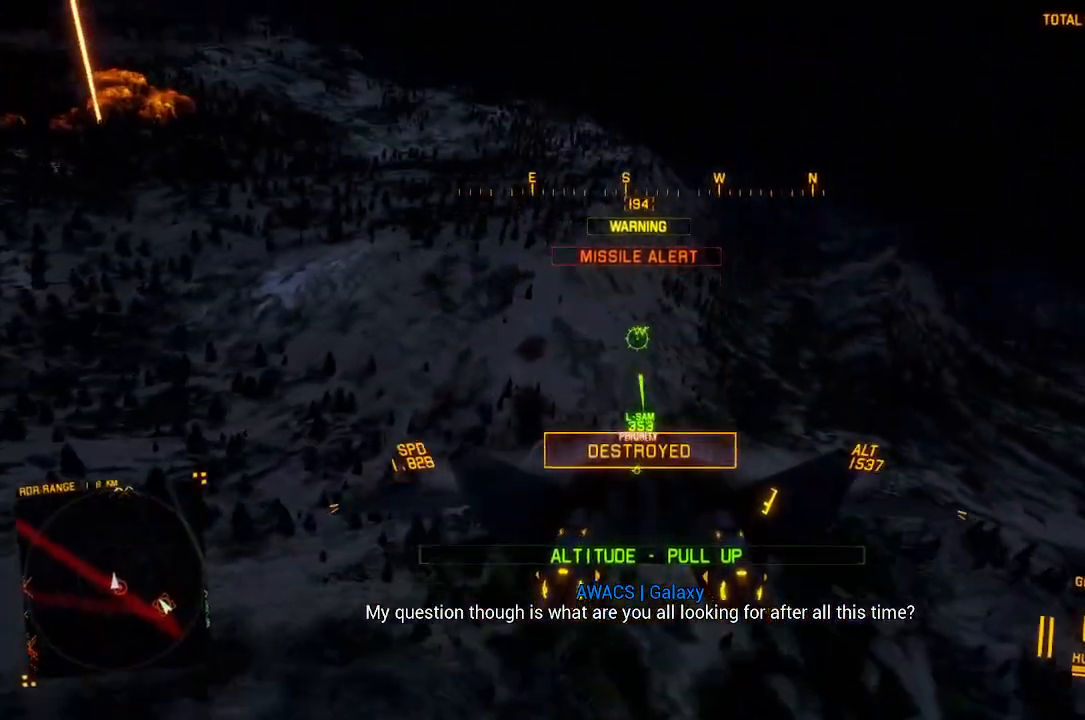
{"buttons": ["R2"], "left_stick": "down", "right_stick": "center", "button_events": []}
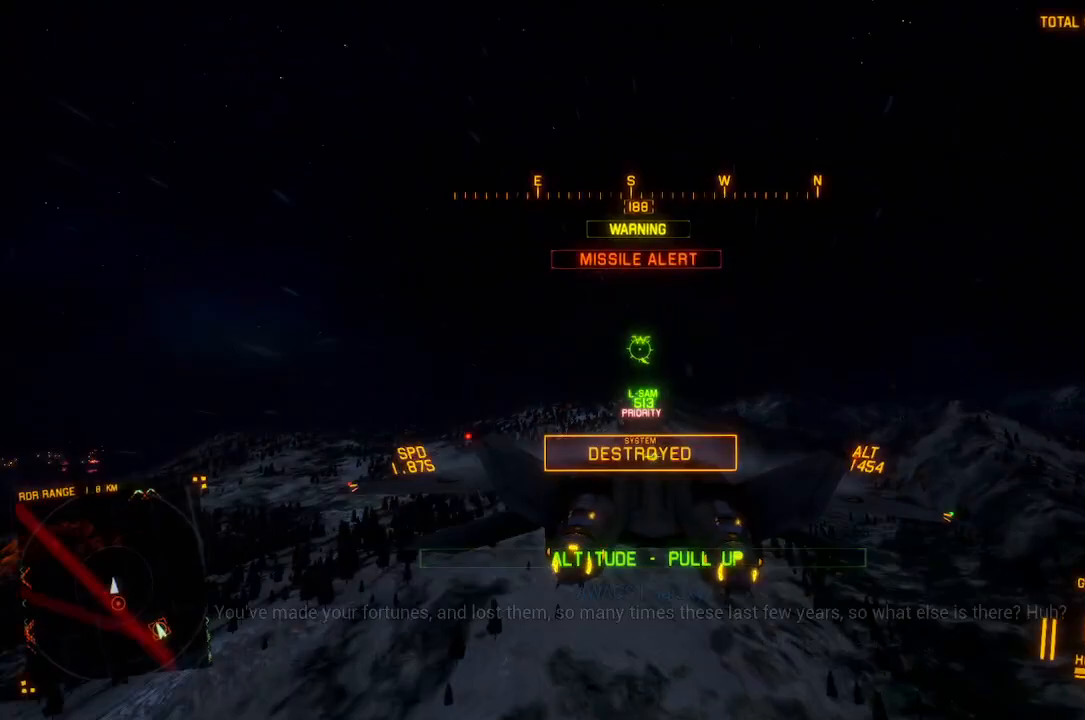
{"buttons": ["R2"], "left_stick": "down", "right_stick": "left", "button_events": []}
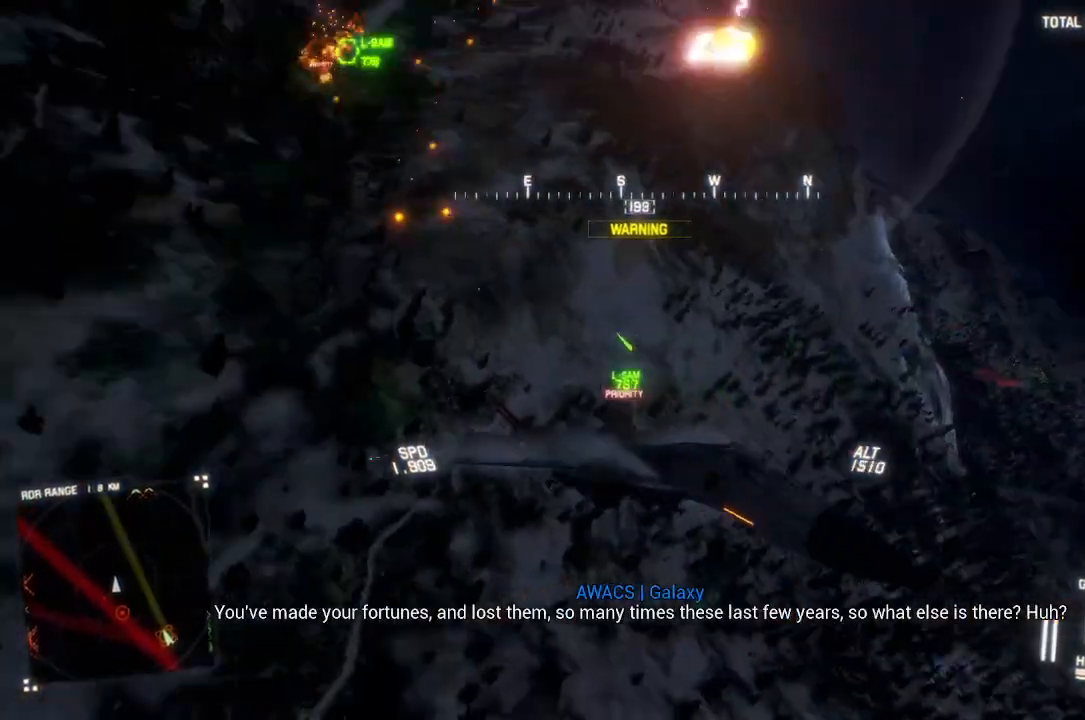
{"buttons": ["L2"], "left_stick": "down", "right_stick": "up", "button_events": [[450, "R2", "up"], [500, "L2", "down"]]}
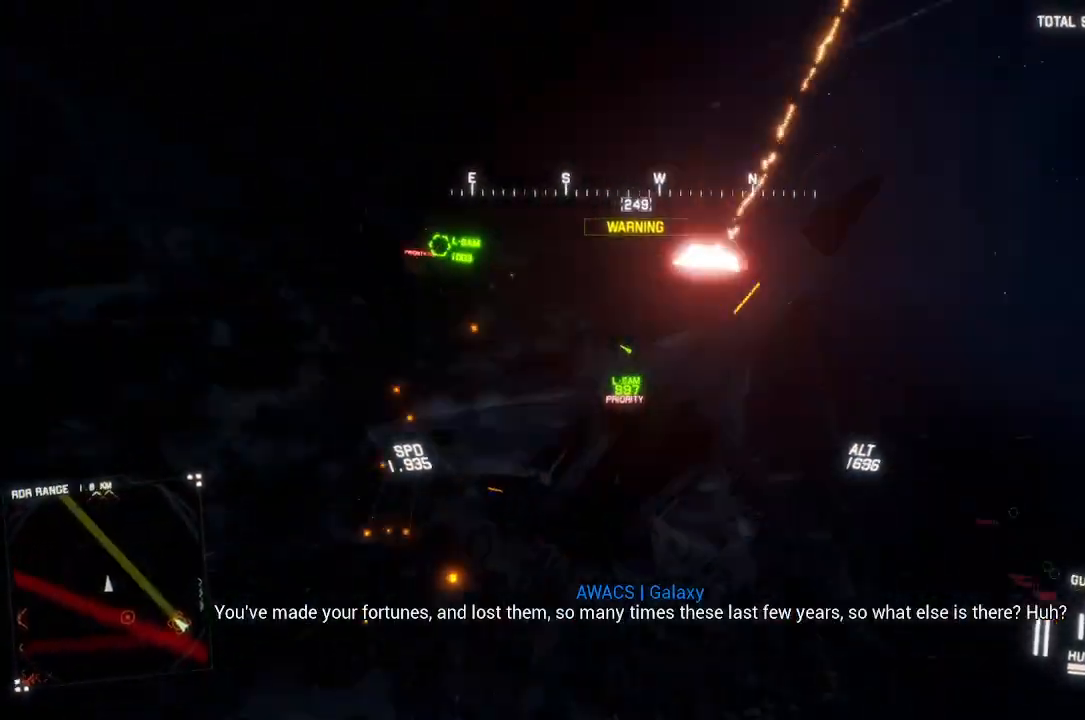
{"buttons": ["L2"], "left_stick": "down-right", "right_stick": "up", "button_events": []}
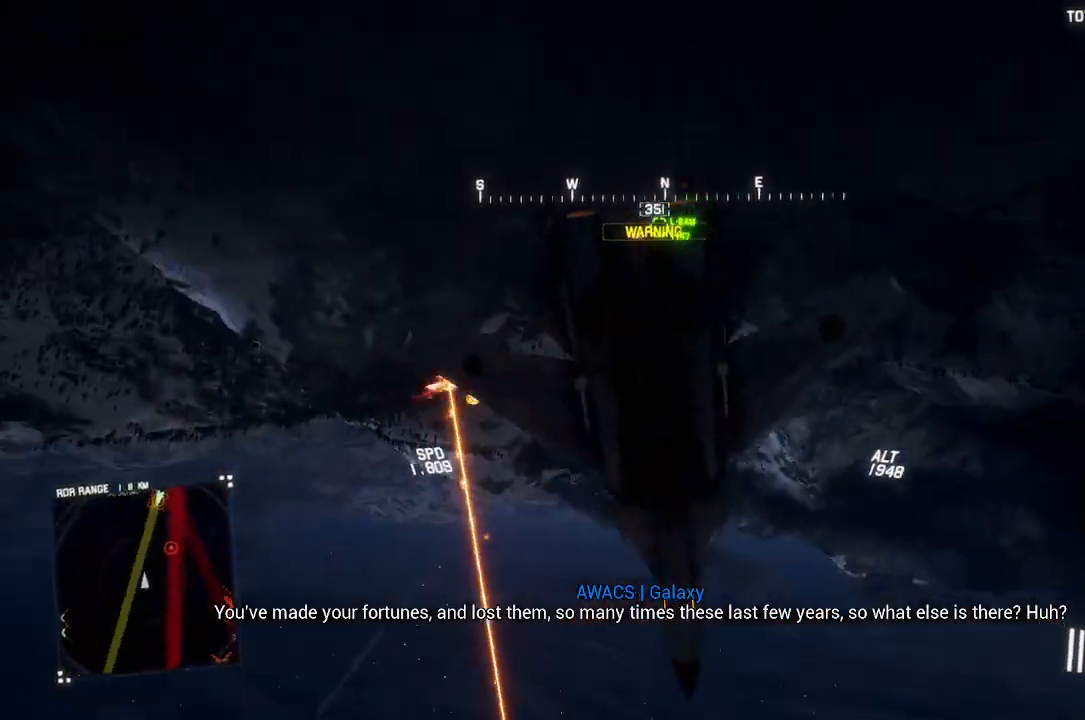
{"buttons": ["L2"], "left_stick": "down-left", "right_stick": "up", "button_events": []}
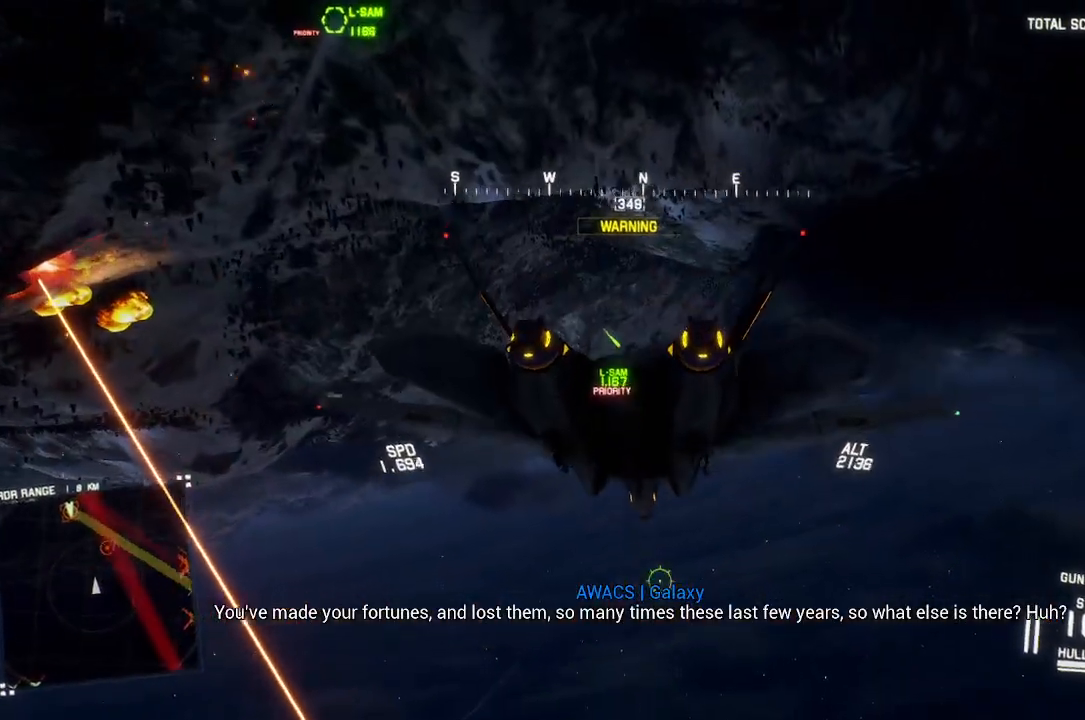
{"buttons": [], "left_stick": "down-left", "right_stick": "center", "button_events": [[433, "L2", "up"]]}
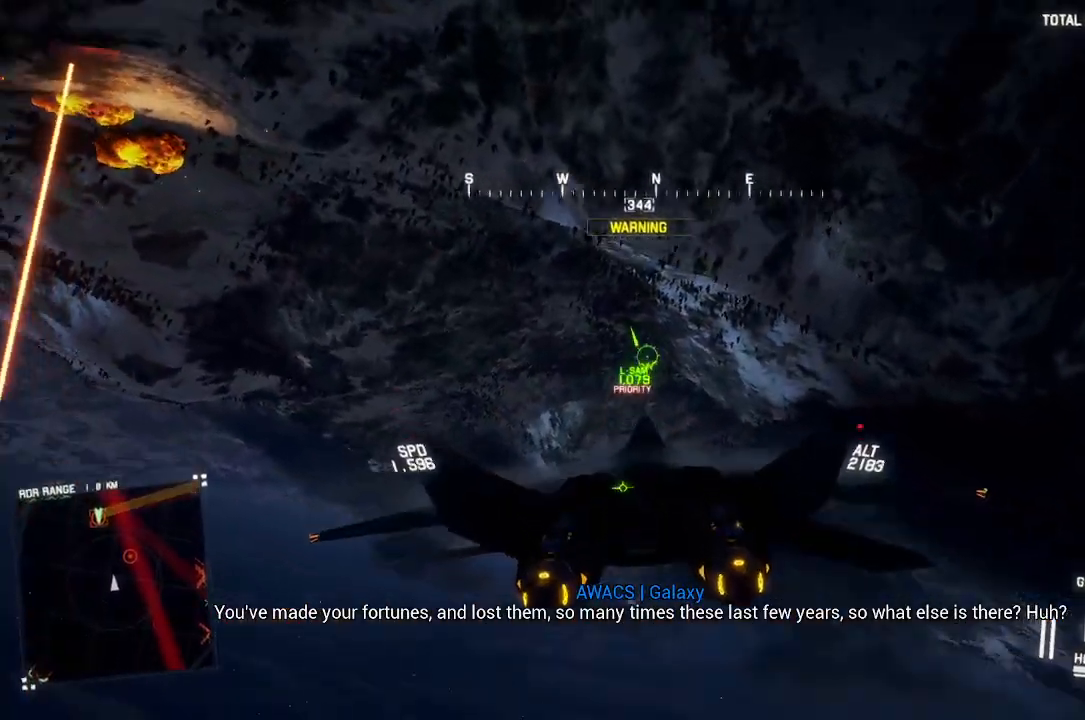
{"buttons": ["R2"], "left_stick": "down", "right_stick": "center", "button_events": [[17, "R2", "down"]]}
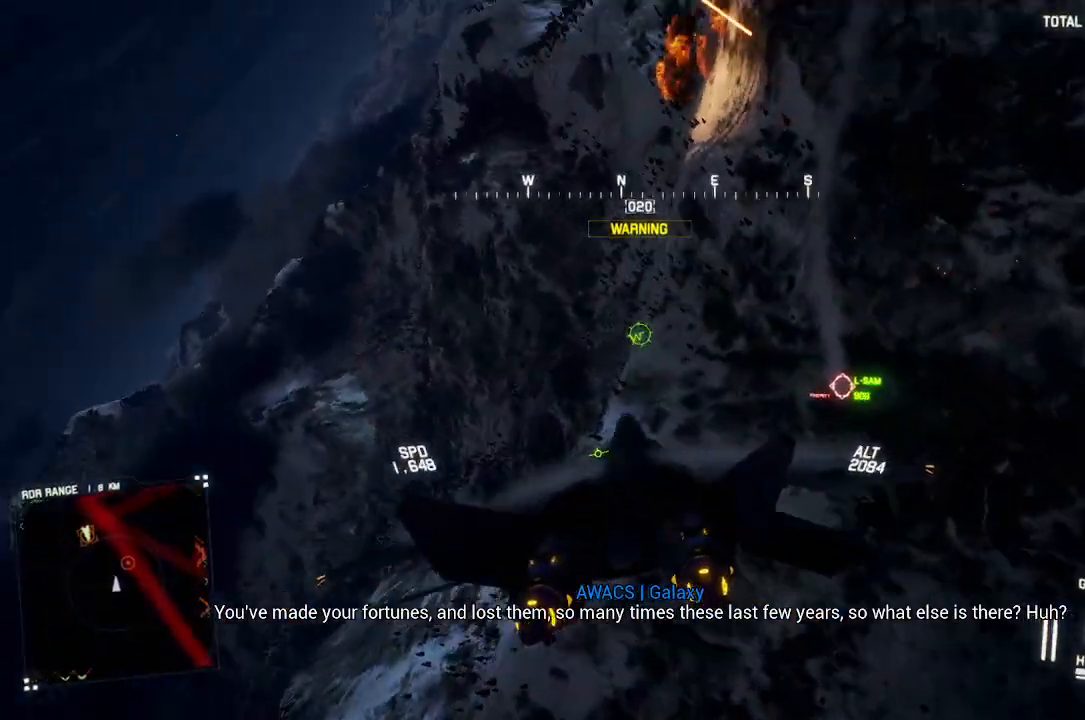
{"buttons": ["R2"], "left_stick": "down-left", "right_stick": "center", "button_events": [[33, "B", "down"], [117, "B", "up"]]}
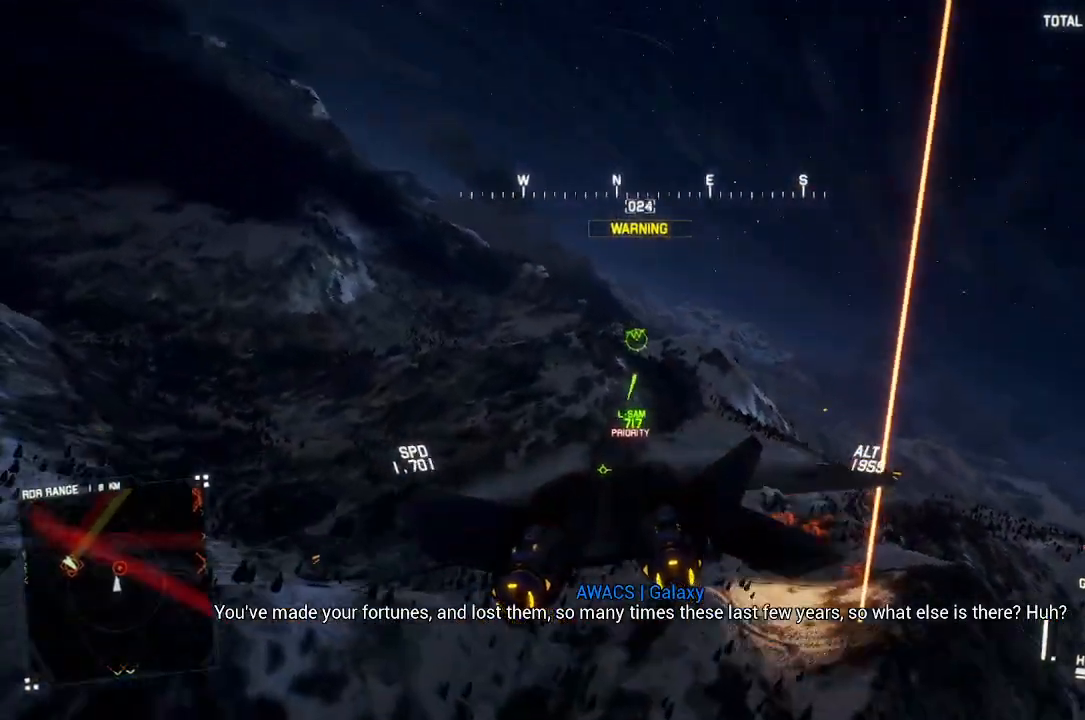
{"buttons": ["X", "R2"], "left_stick": "down", "right_stick": "center", "button_events": [[17, "X", "down"]]}
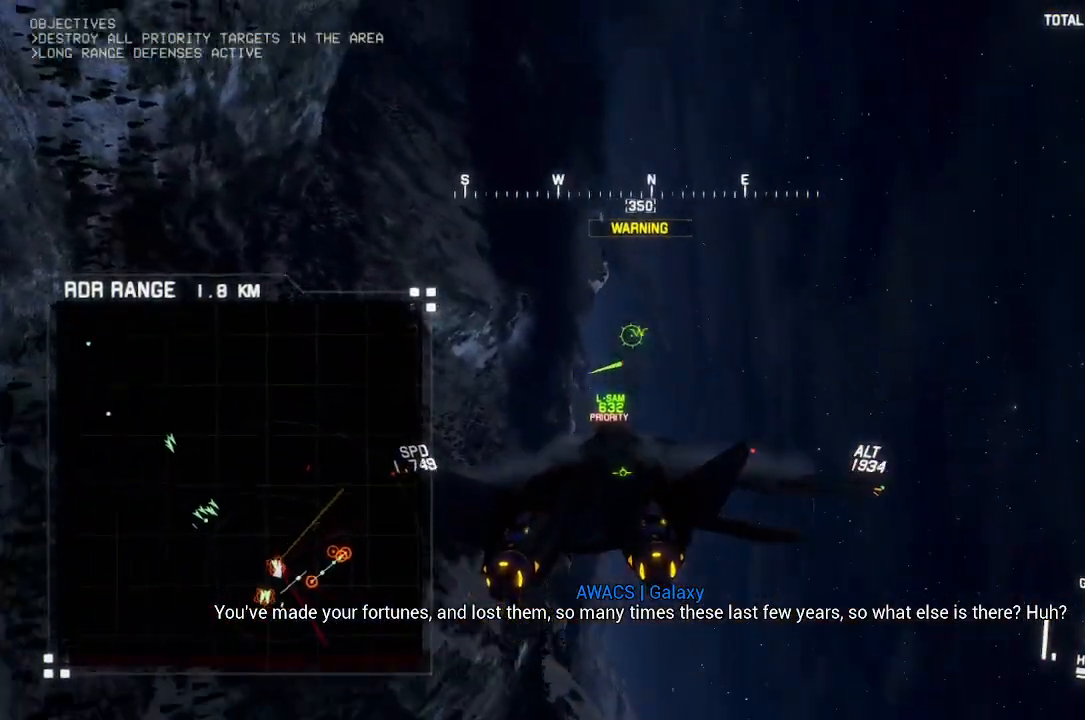
{"buttons": ["X", "R2"], "left_stick": "down-right", "right_stick": "center", "button_events": []}
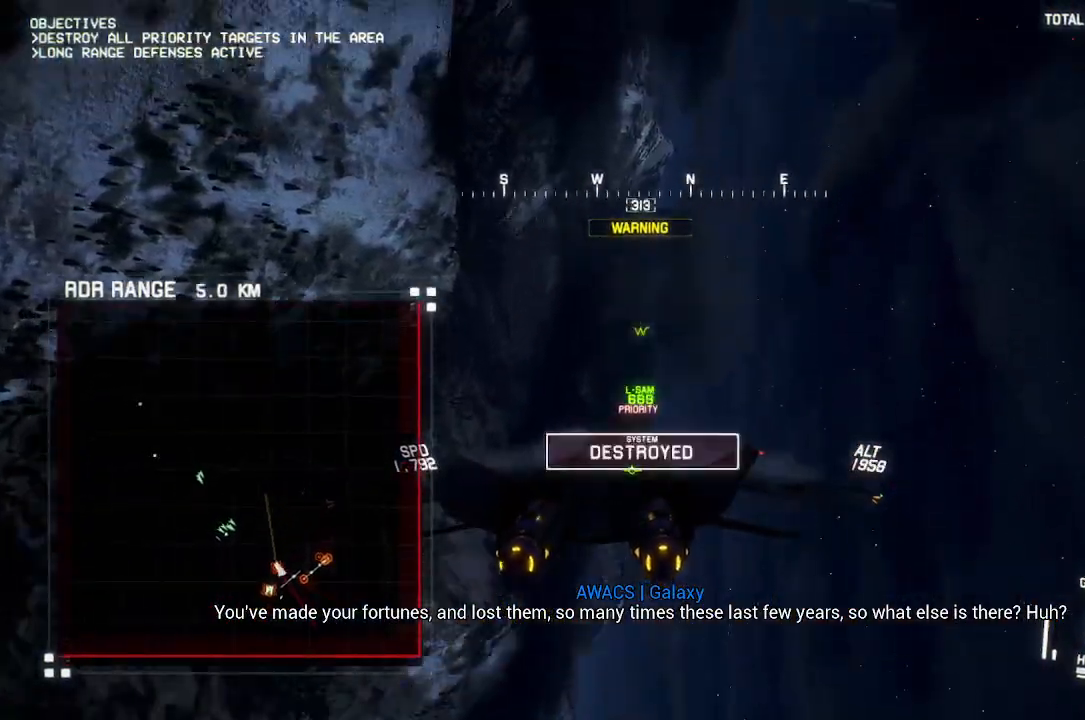
{"buttons": ["R2"], "left_stick": "up-right", "right_stick": "center", "button_events": [[133, "X", "up"]]}
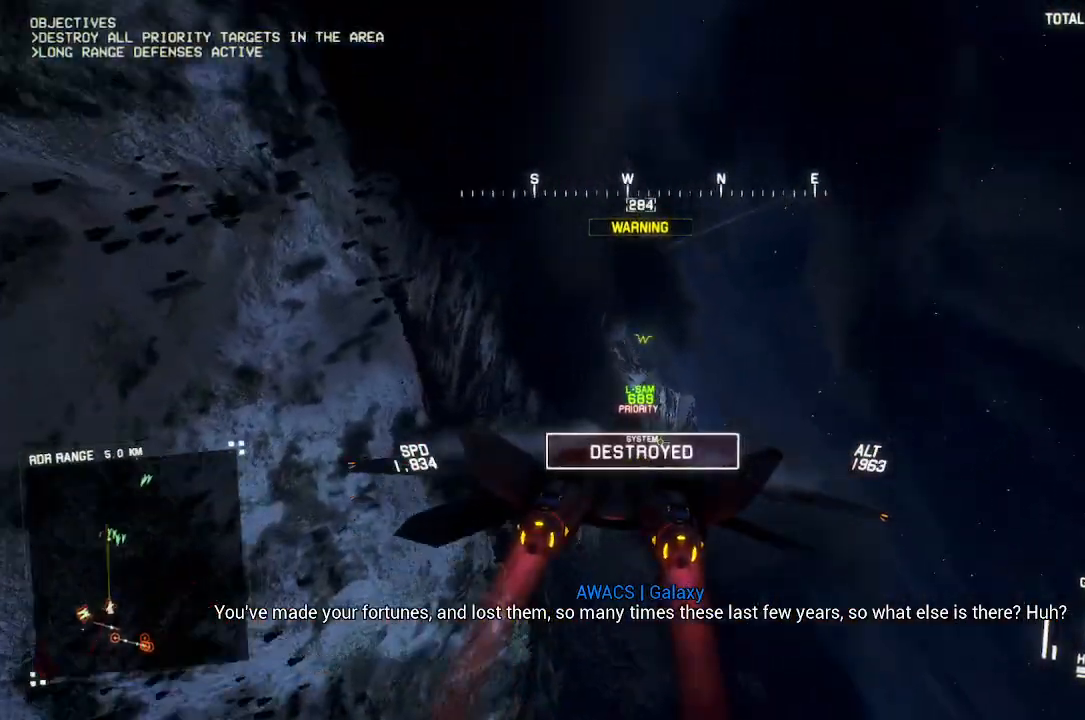
{"buttons": ["R2"], "left_stick": "right", "right_stick": "center", "button_events": [[117, "L1", "down"], [433, "L1", "up"]]}
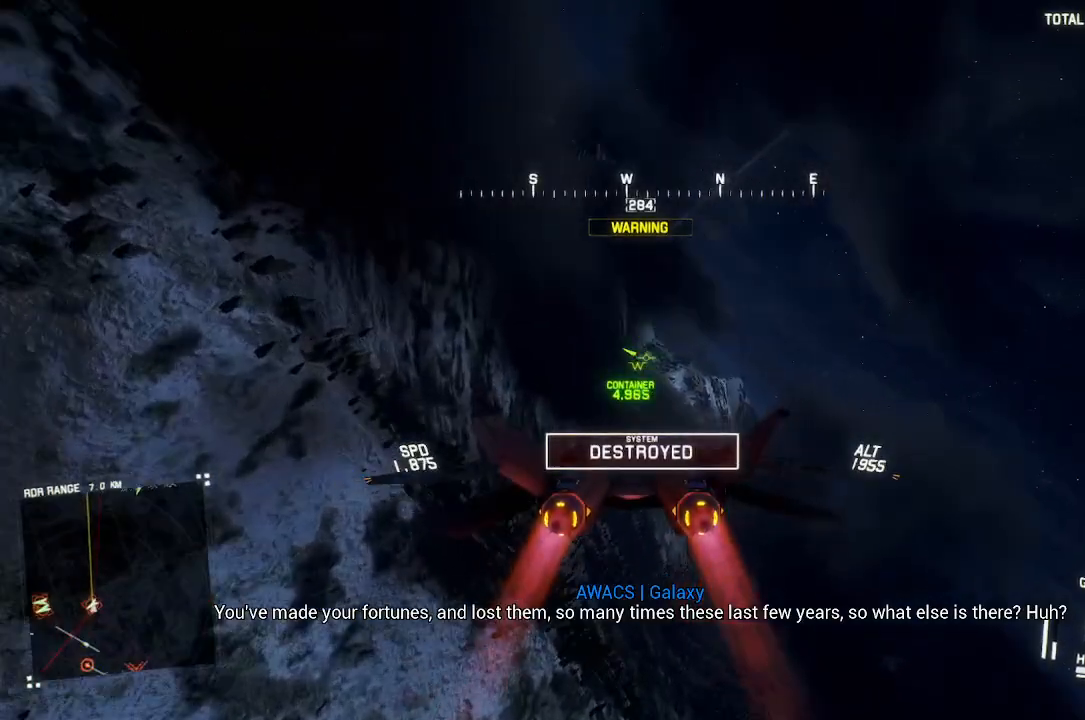
{"buttons": ["R1", "R2"], "left_stick": "down", "right_stick": "center", "button_events": [[250, "R1", "down"]]}
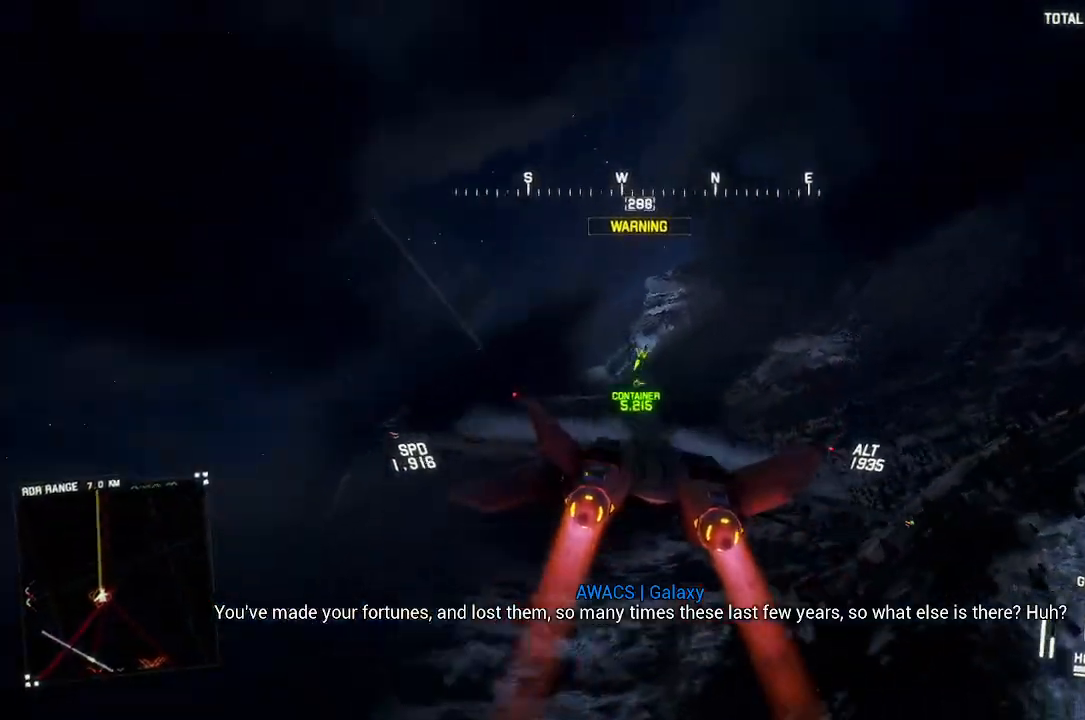
{"buttons": ["R1", "R2"], "left_stick": "down", "right_stick": "center", "button_events": [[367, "R1", "up"], [467, "R1", "down"]]}
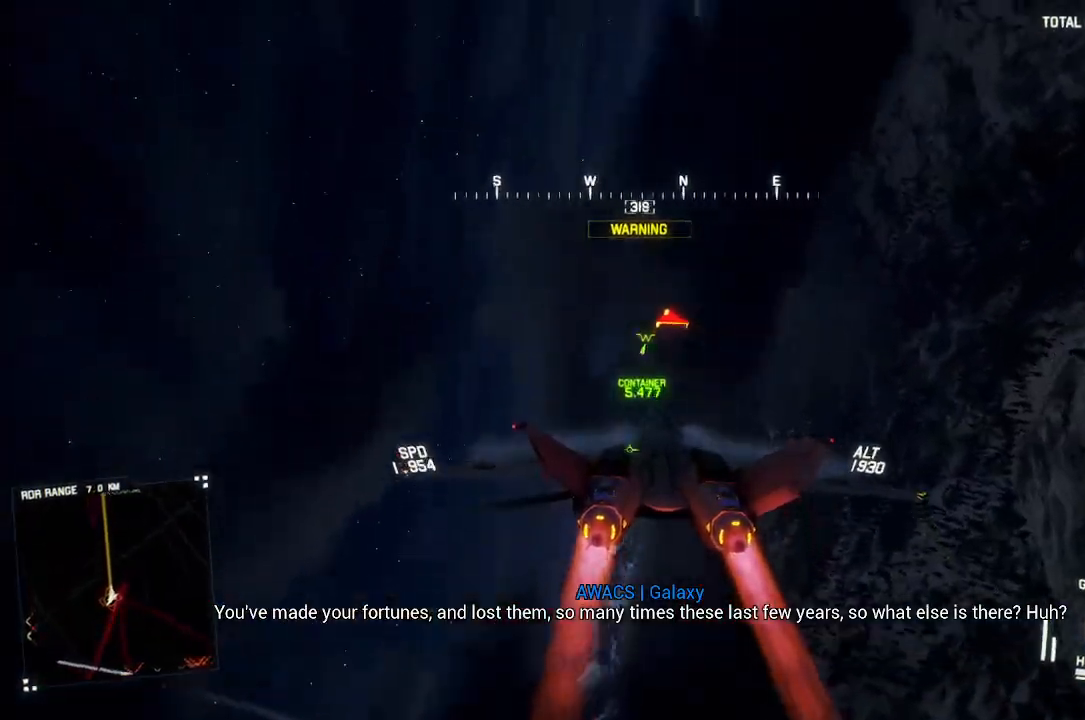
{"buttons": ["X", "R2"], "left_stick": "down", "right_stick": "center", "button_events": [[50, "X", "down"], [500, "R1", "up"]]}
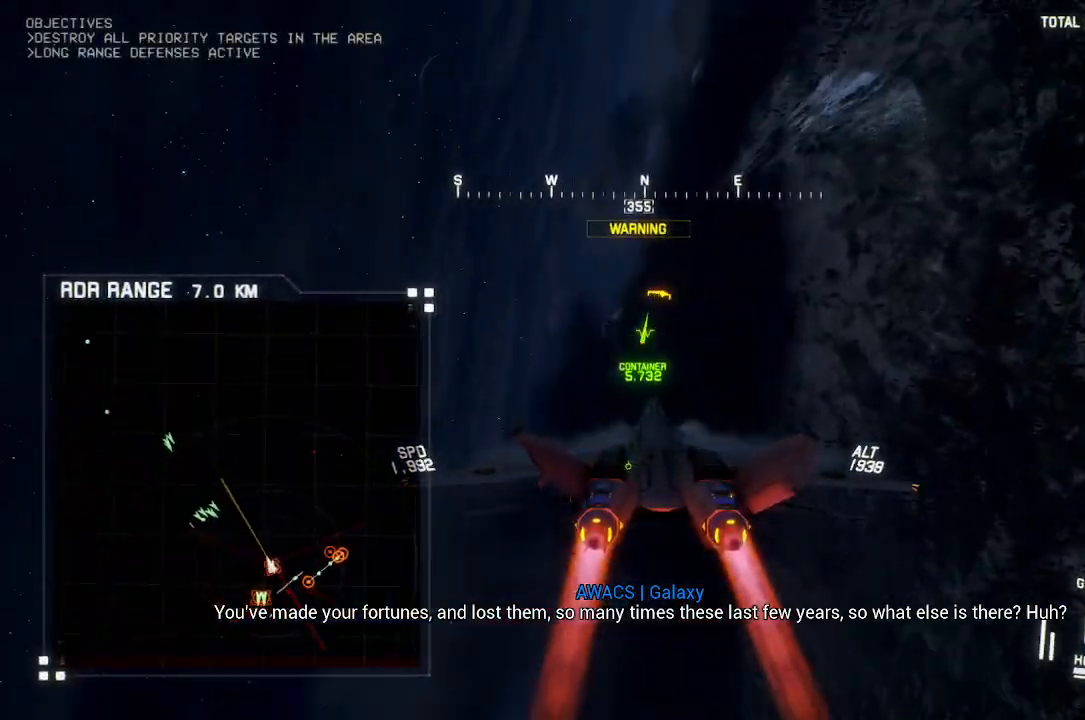
{"buttons": ["X", "R2"], "left_stick": "down", "right_stick": "center", "button_events": []}
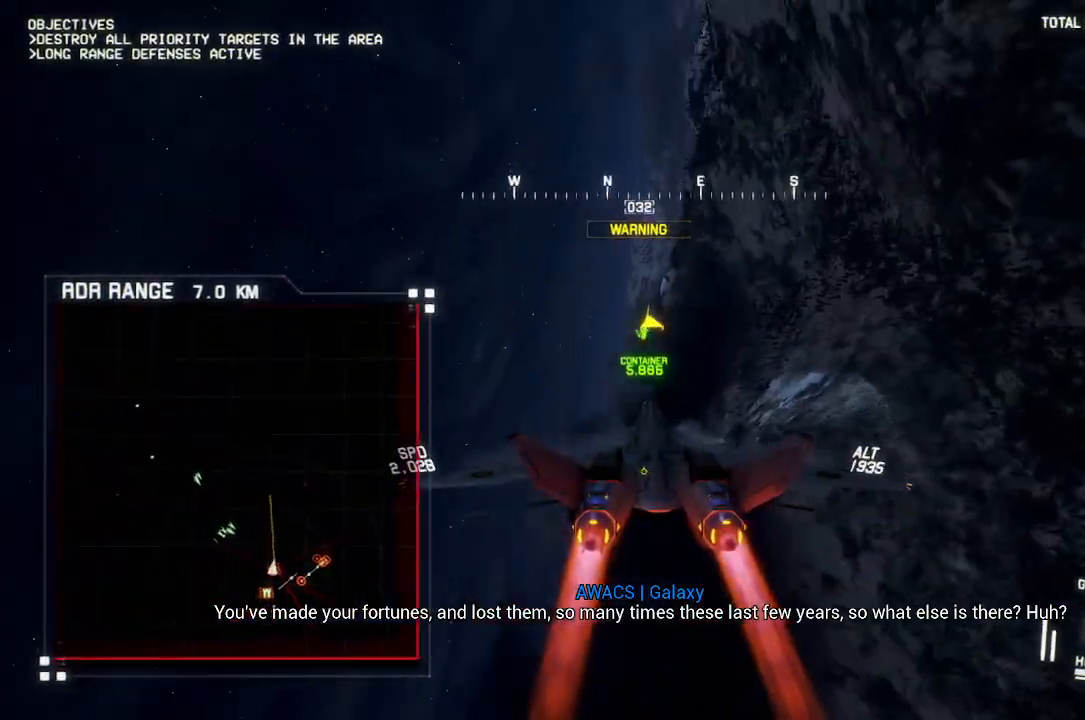
{"buttons": ["R2"], "left_stick": "down", "right_stick": "center", "button_events": [[450, "X", "up"]]}
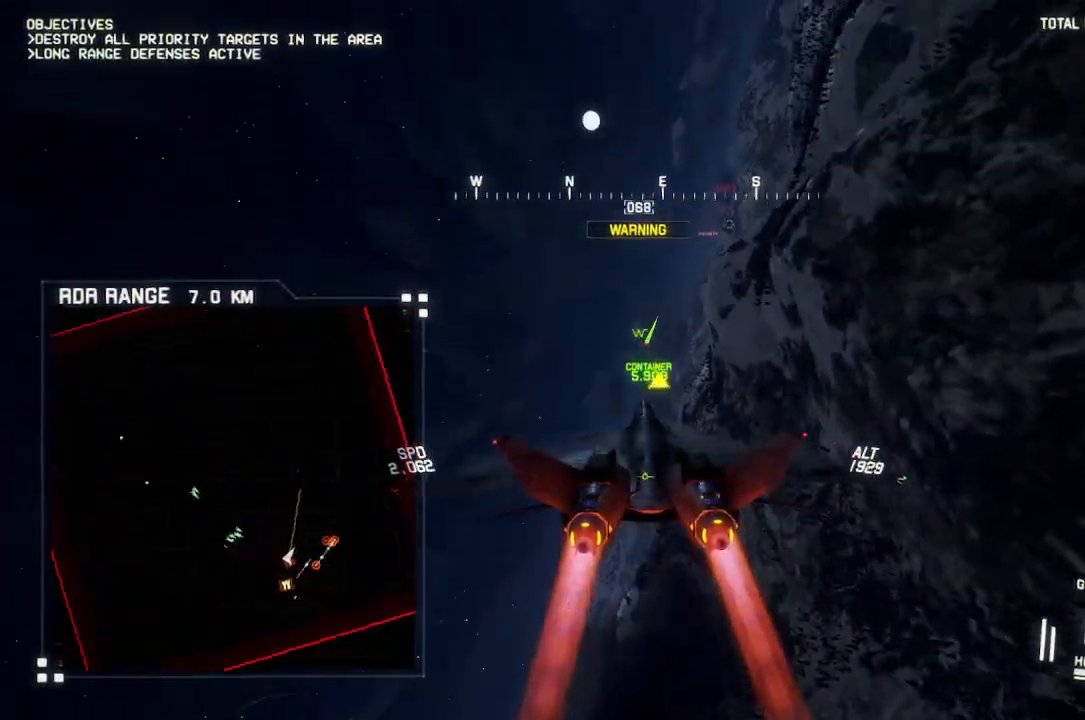
{"buttons": ["R1", "R2"], "left_stick": "down", "right_stick": "center", "button_events": [[67, "R1", "down"]]}
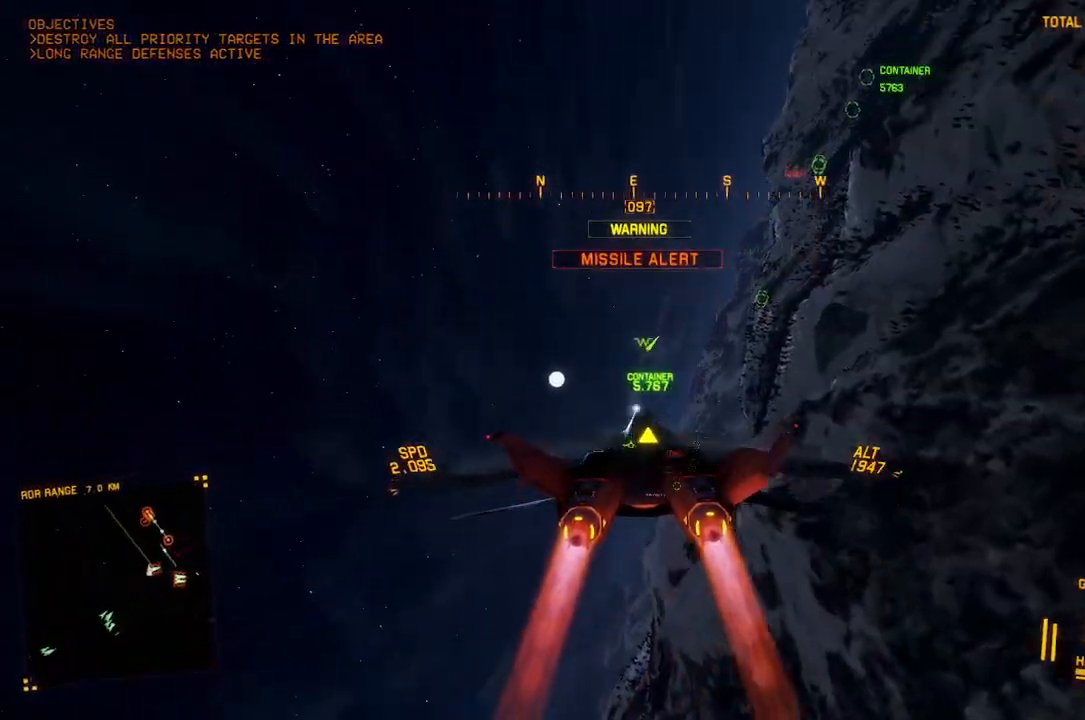
{"buttons": ["R1", "R2"], "left_stick": "center", "right_stick": "center", "button_events": []}